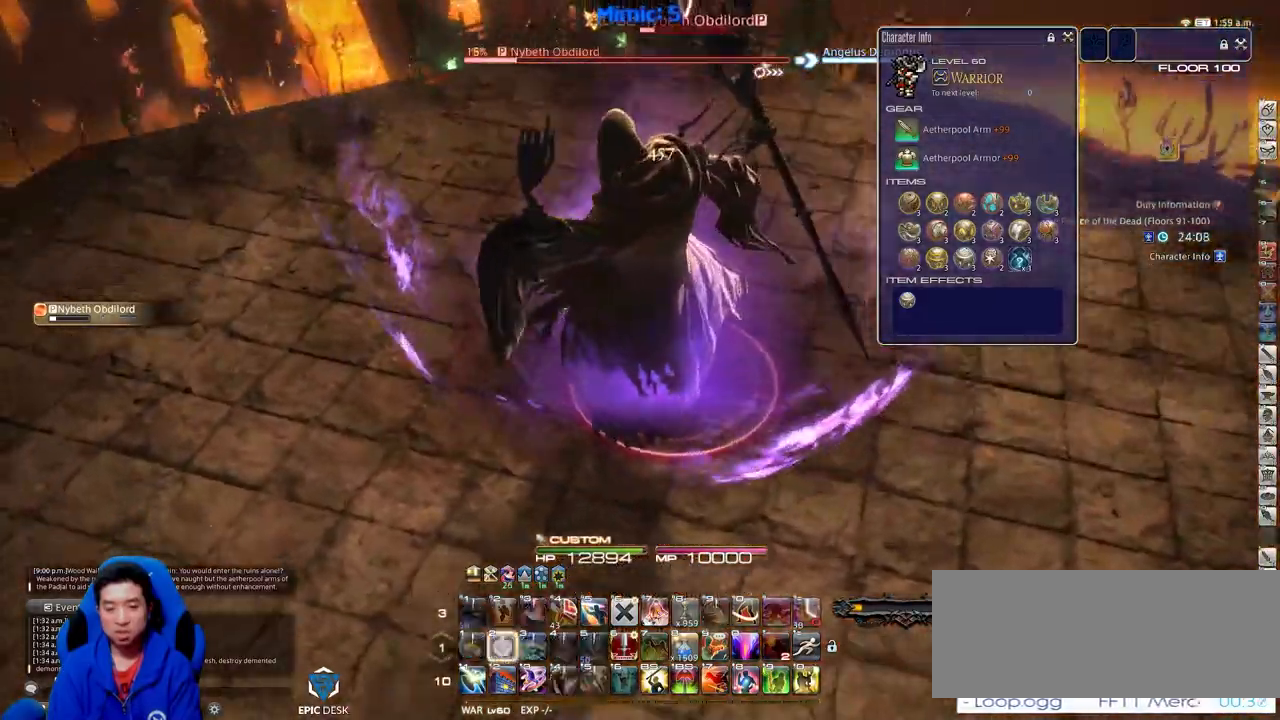
Gameplay with keyboard; each line is a JSON object with the keys held at the frame after it. "events" lists presses ("down") and releases ("up") of ".", "/", "0", "1", "2", "3", "4", "5", "6", "7", "8", "9", "a", "alt_l", "alt_r", "b", "backslash", "backspace", "c", "caps_lock", "comma", "ctrl_l", "ctrl_r", "d", "down", "e", "equals", "escape", "f", "f1", "f10", "f11", "f12", "f2", "f3", "f4", "f5", "f6", "f7", "f8", "f9", "g", "h", "i", "j", "k", "l", "lbracket", "left", "m", "minus", "n", "o", "p", "q", "quote", "r", "rbracket", "return", "right", "s", "semicolon", "shift_l", "shift_r", "space", "super", "t", "tab", "tilde", "u", "up", "v", "w", "x", "y" and "z" between this image and that frame as [ms after this image, input, new state], when the widget could be followed in between. No other keys are recorded. Mouse input is not recorded.
{"keys": ["d", "p", "w"], "events": [[84, "d", "down"]]}
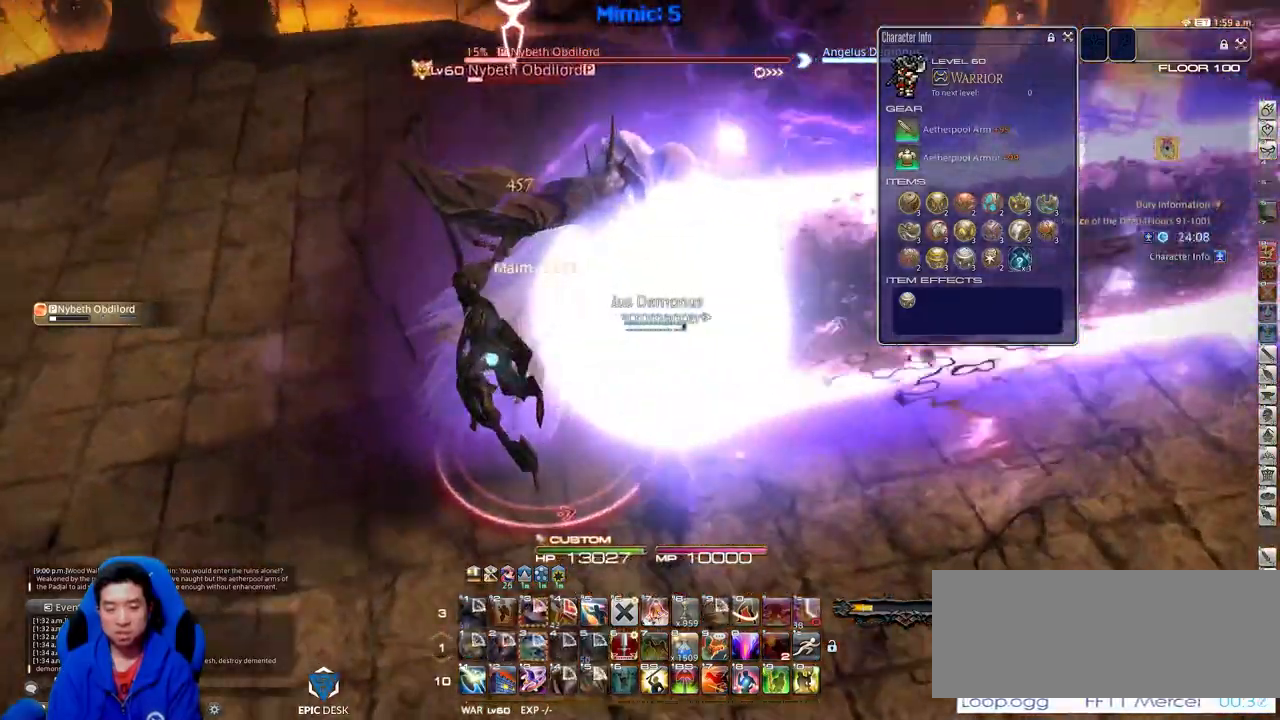
{"keys": ["d", "p", "s"], "events": [[50, "w", "up"], [434, "s", "down"]]}
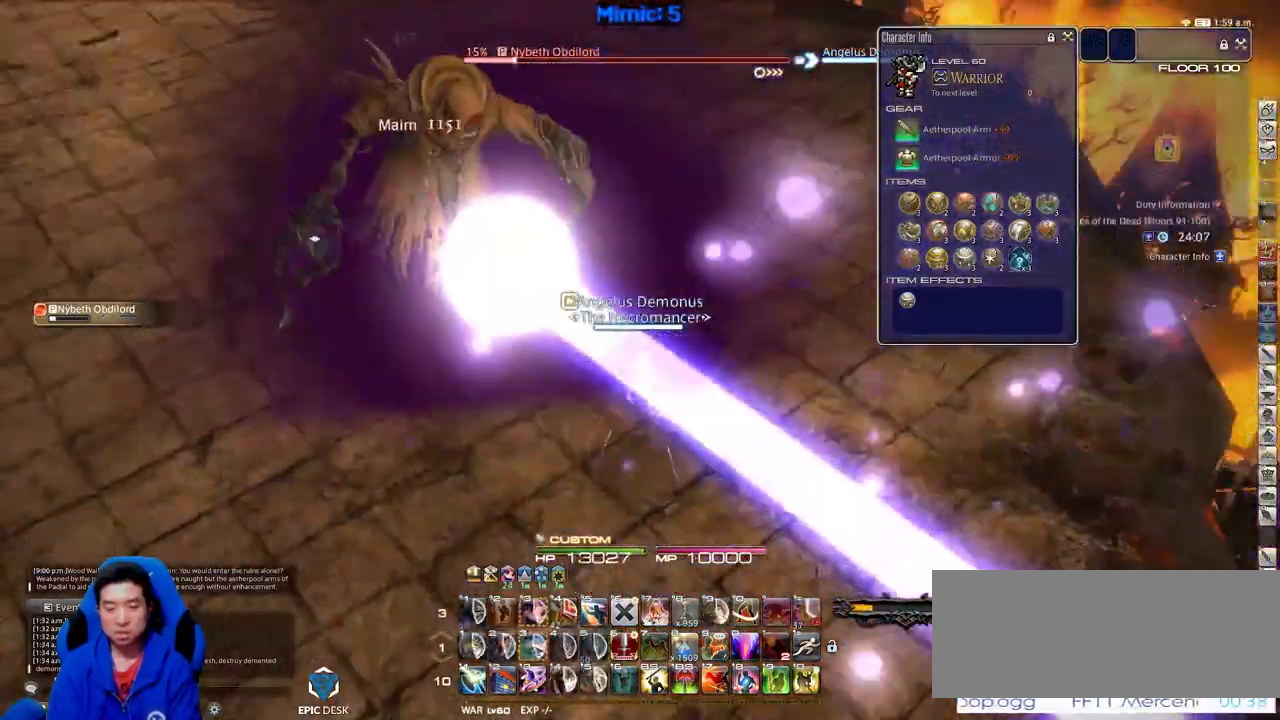
{"keys": ["w"], "events": [[117, "d", "up"], [167, "a", "down"], [267, "s", "up"], [301, "minus", "down"], [351, "w", "down"], [401, "p", "up"], [451, "minus", "up"], [501, "a", "up"]]}
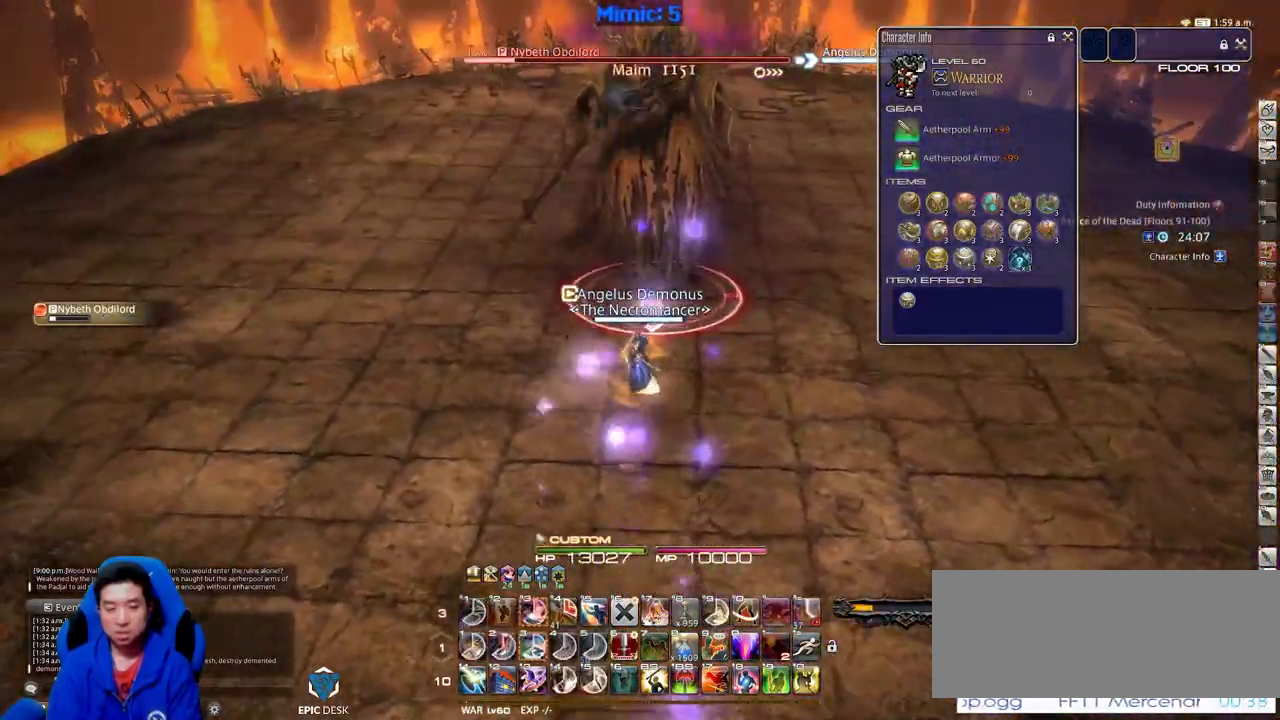
{"keys": [], "events": [[317, "w", "up"], [367, "lbracket", "down"], [467, "lbracket", "up"]]}
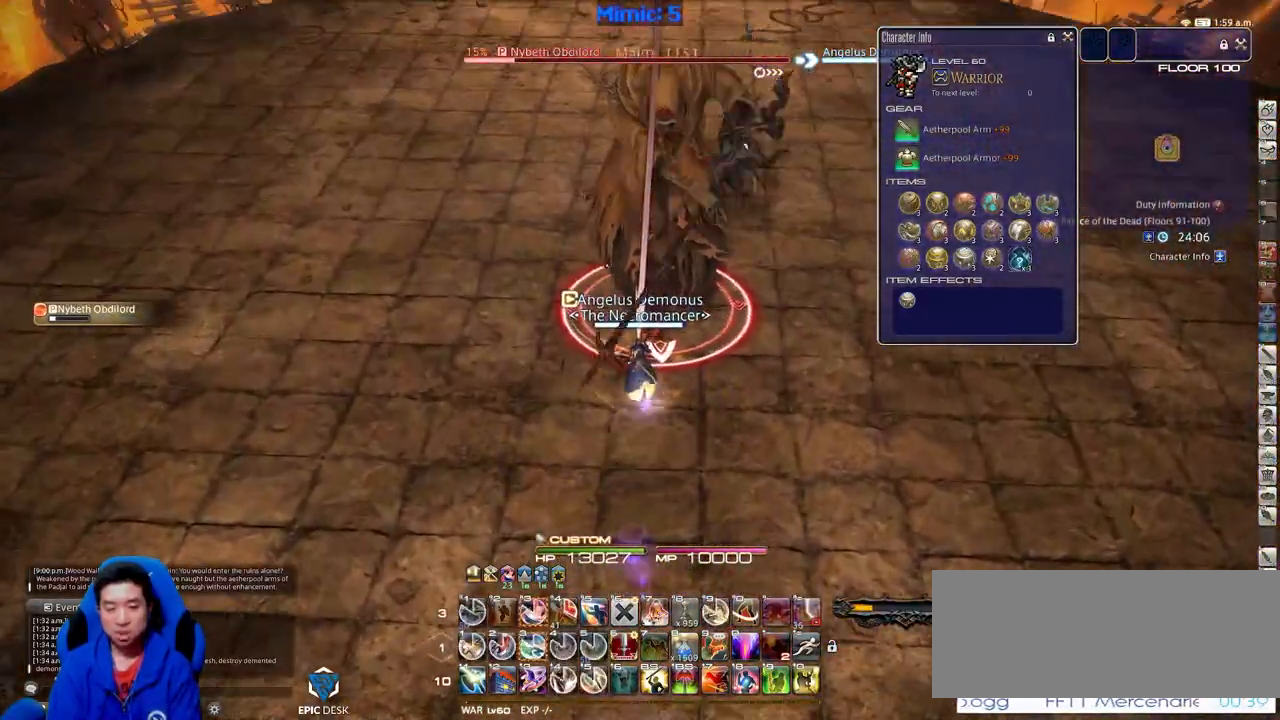
{"keys": [], "events": [[50, "rbracket", "down"], [100, "rbracket", "up"], [251, "3", "down"], [384, "3", "up"], [434, "minus", "down"], [434, "p", "down"], [484, "minus", "up"], [484, "p", "up"]]}
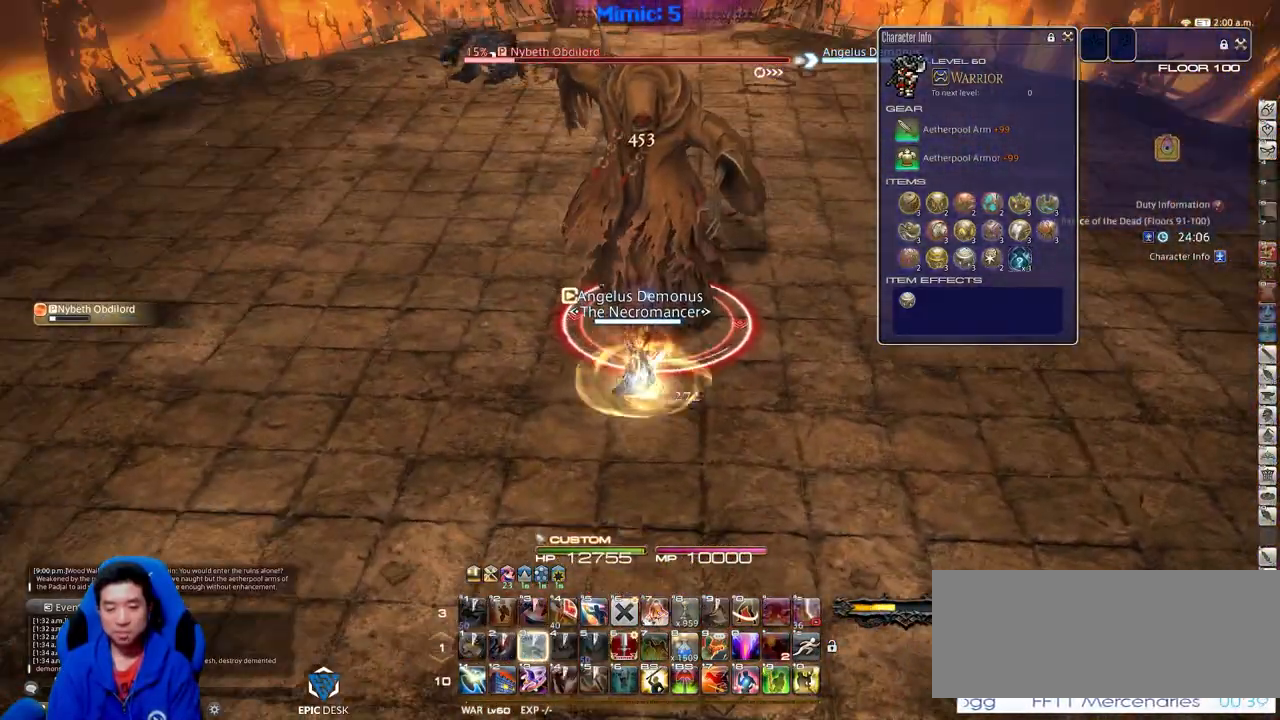
{"keys": [], "events": []}
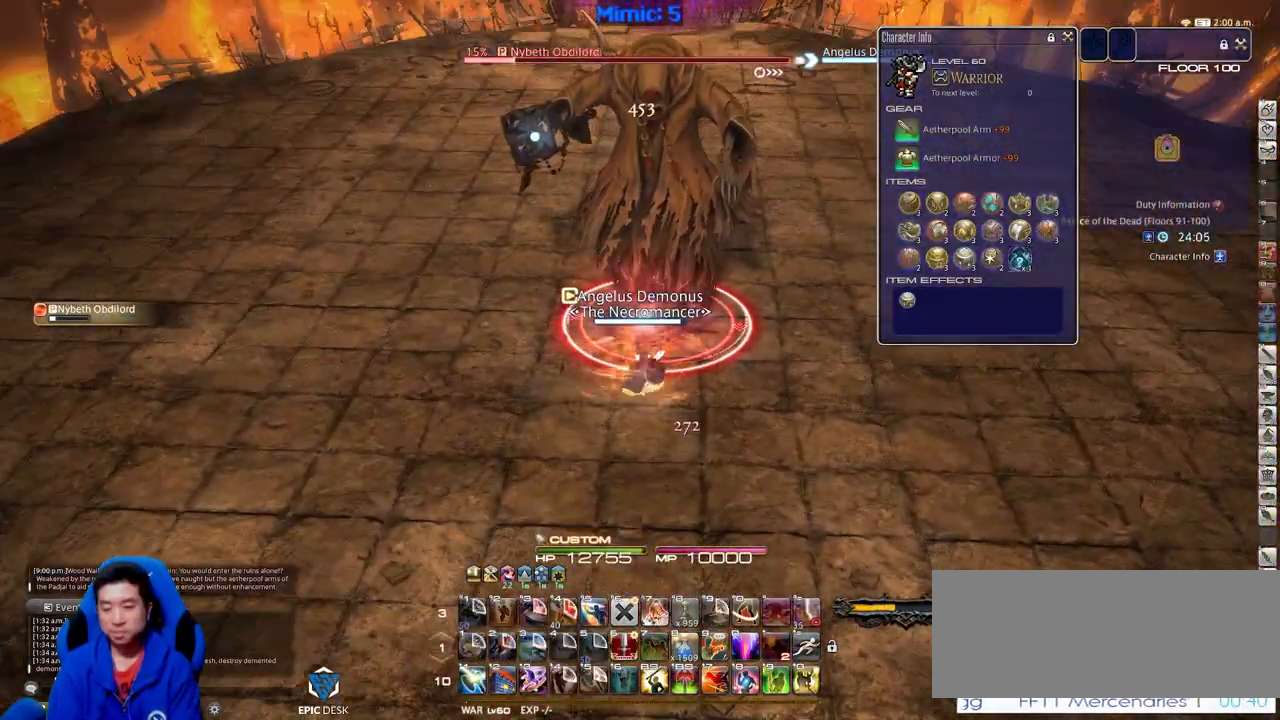
{"keys": [], "events": [[84, "return", "down"], [184, "return", "up"], [267, "rbracket", "down"], [367, "rbracket", "up"]]}
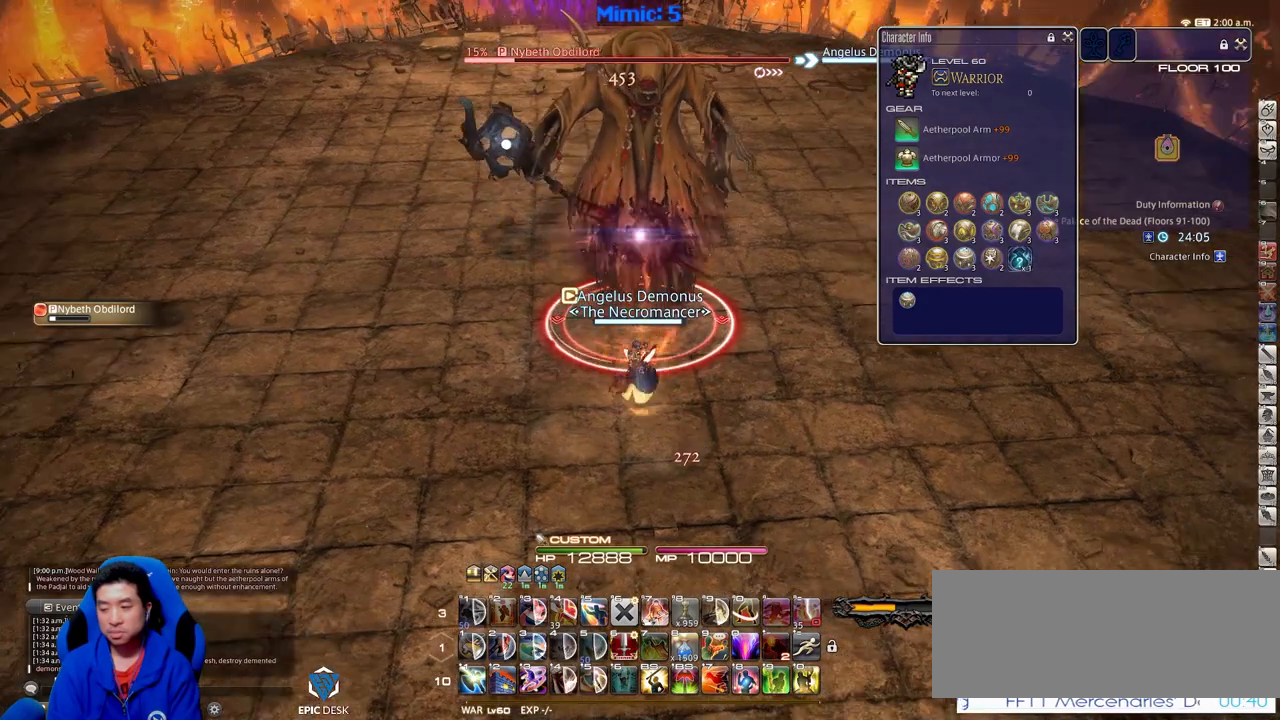
{"keys": ["p"], "events": [[250, "minus", "down"], [334, "minus", "up"], [434, "p", "down"]]}
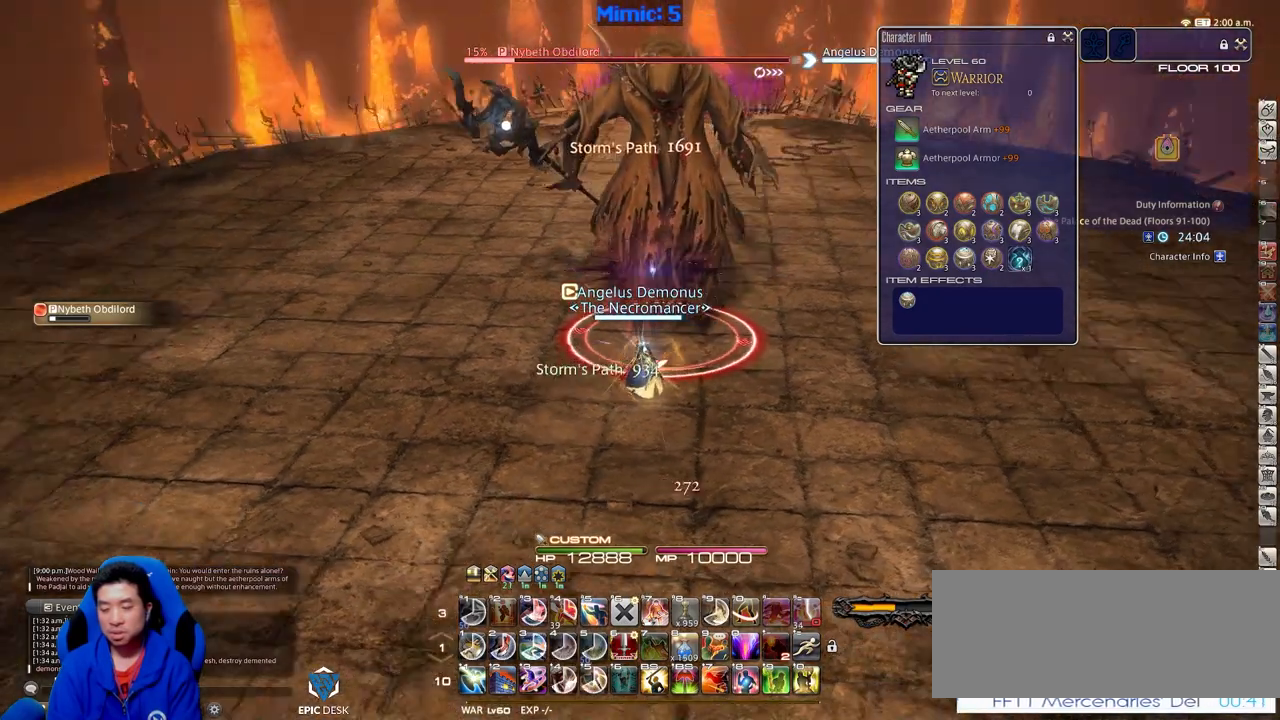
{"keys": [], "events": [[33, "p", "up"], [367, "rbracket", "down"], [467, "rbracket", "up"]]}
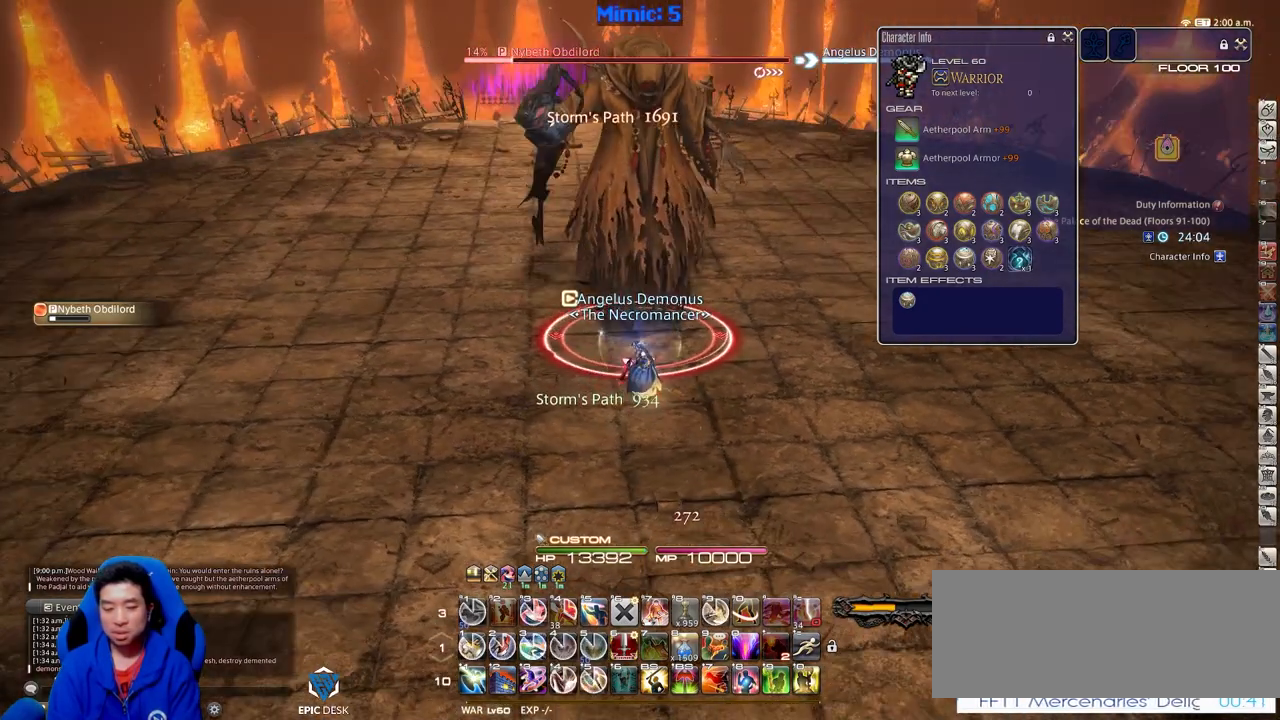
{"keys": ["1"], "events": [[384, "1", "down"]]}
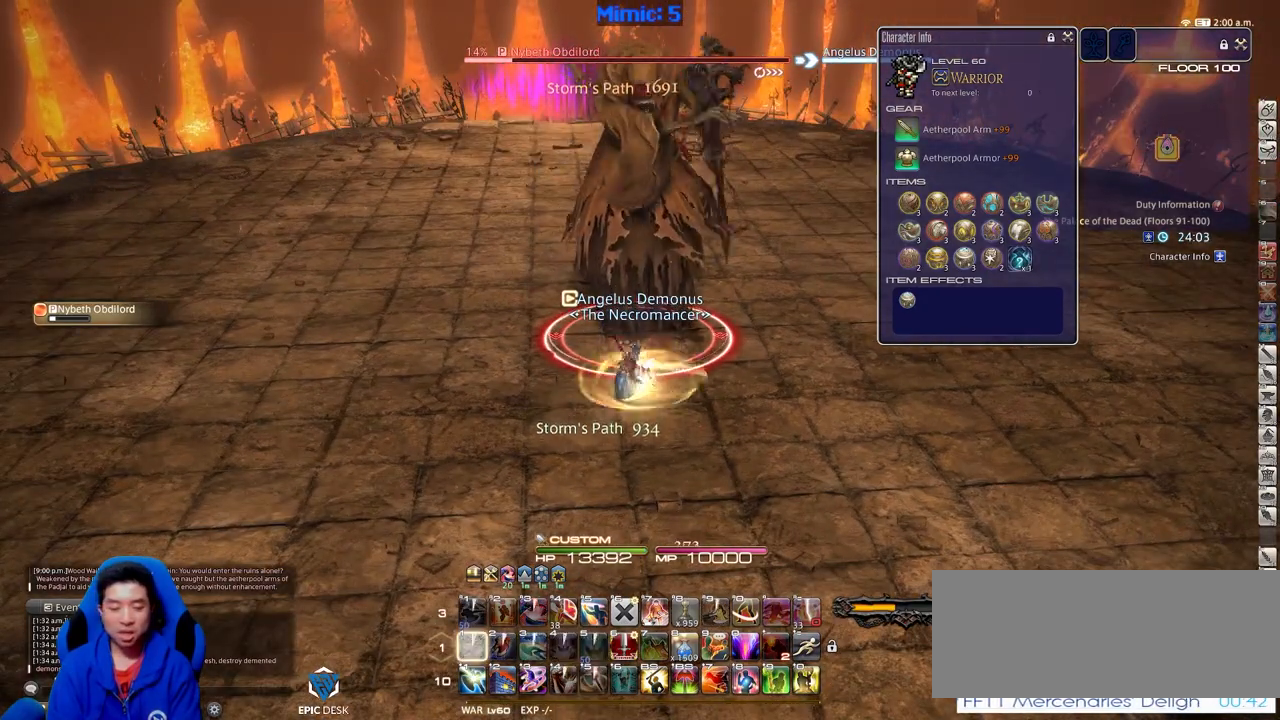
{"keys": [], "events": [[33, "1", "up"]]}
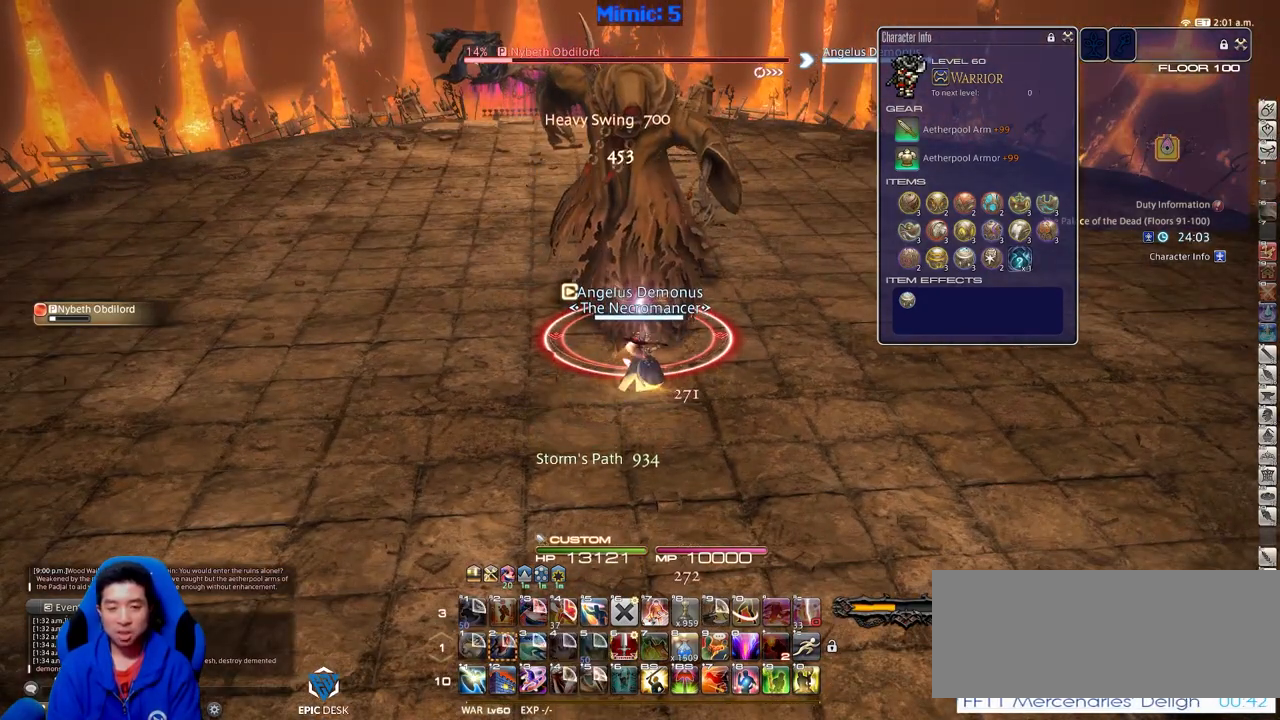
{"keys": [], "events": [[84, "p", "down"], [134, "p", "up"], [284, "d", "down"], [417, "d", "up"]]}
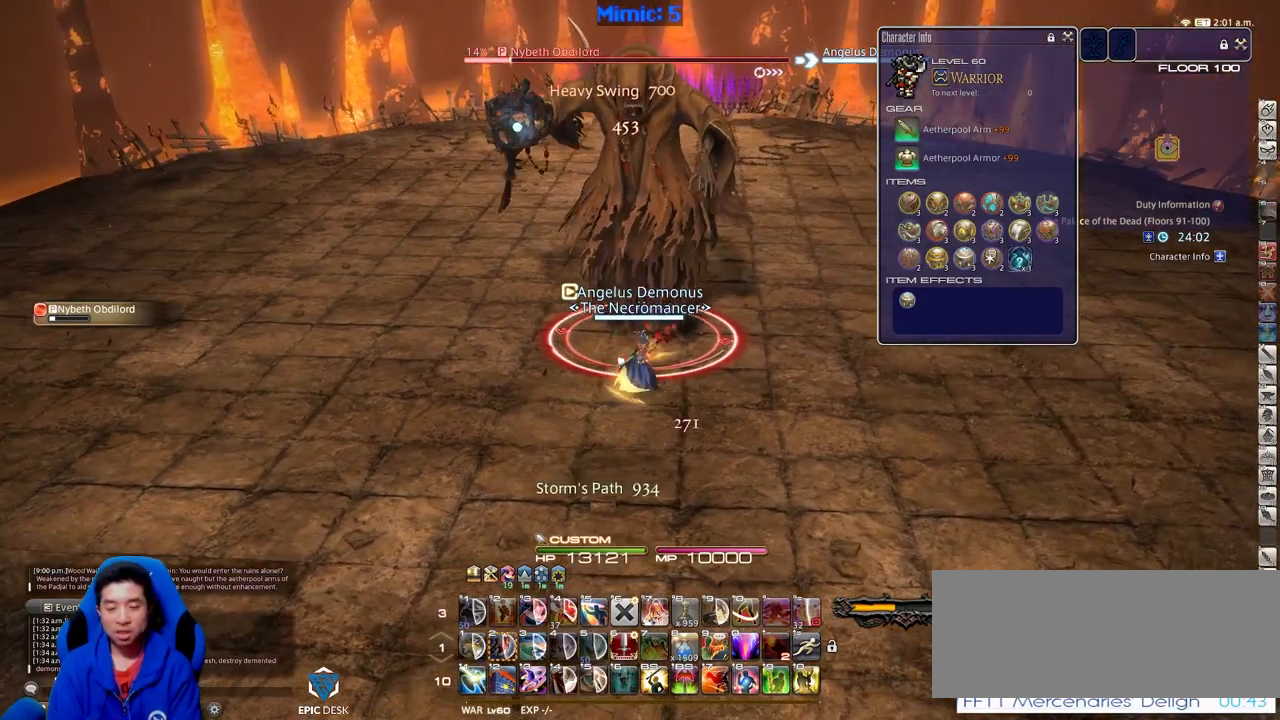
{"keys": ["a", "w"], "events": [[433, "a", "down"], [433, "w", "down"]]}
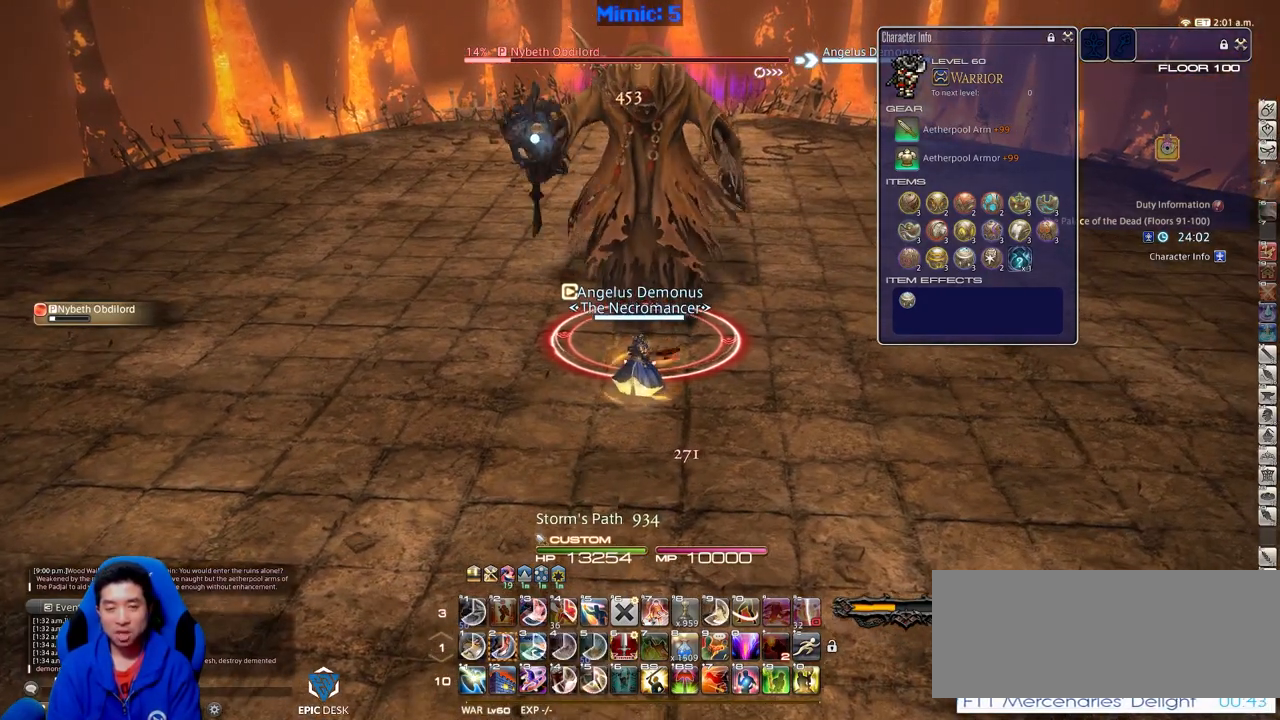
{"keys": [], "events": [[34, "a", "up"], [50, "w", "up"], [200, "rbracket", "down"], [250, "rbracket", "up"]]}
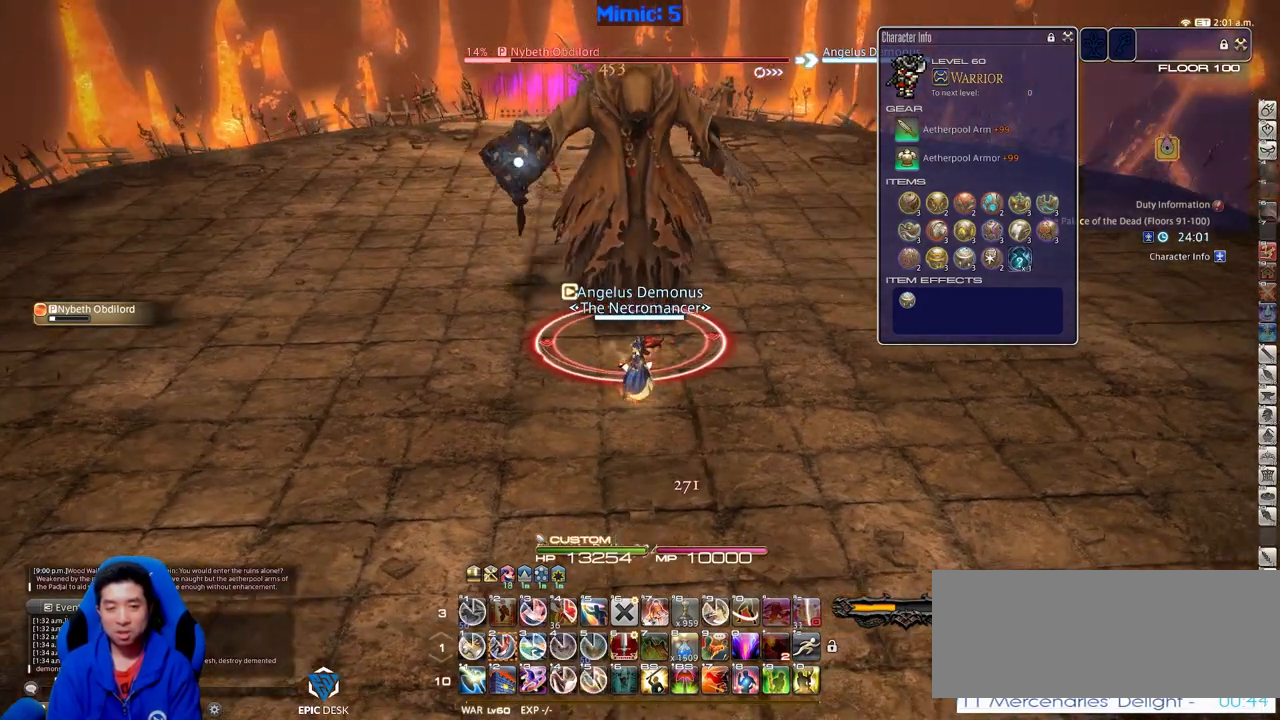
{"keys": [], "events": [[66, "2", "down"], [217, "2", "up"], [267, "2", "down"], [500, "2", "up"]]}
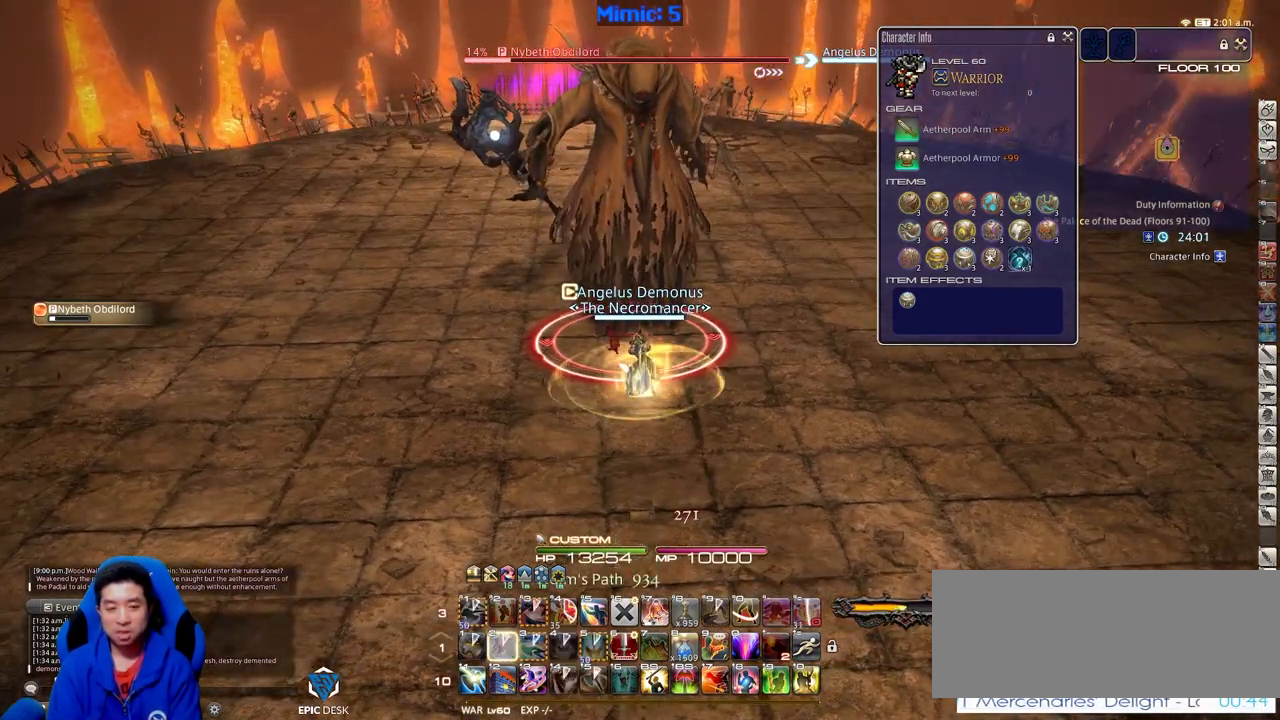
{"keys": ["rbracket"], "events": [[34, "p", "down"], [184, "p", "up"], [467, "rbracket", "down"]]}
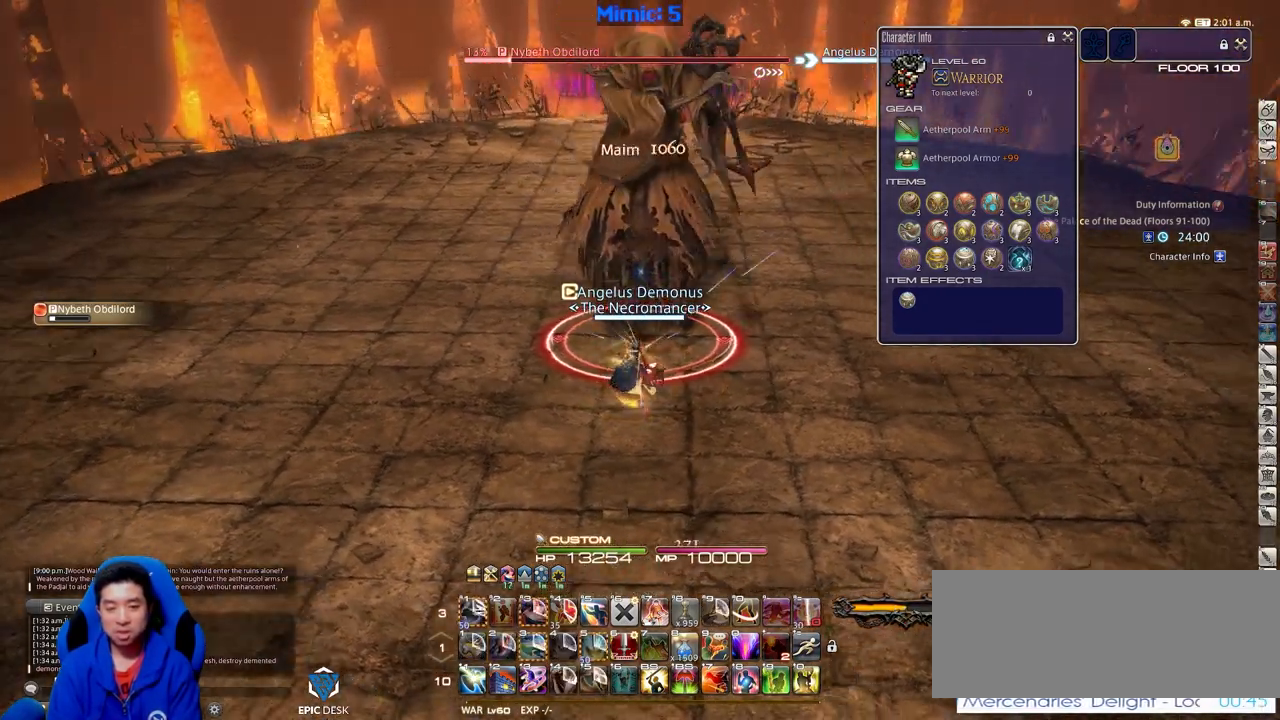
{"keys": [], "events": [[50, "rbracket", "up"]]}
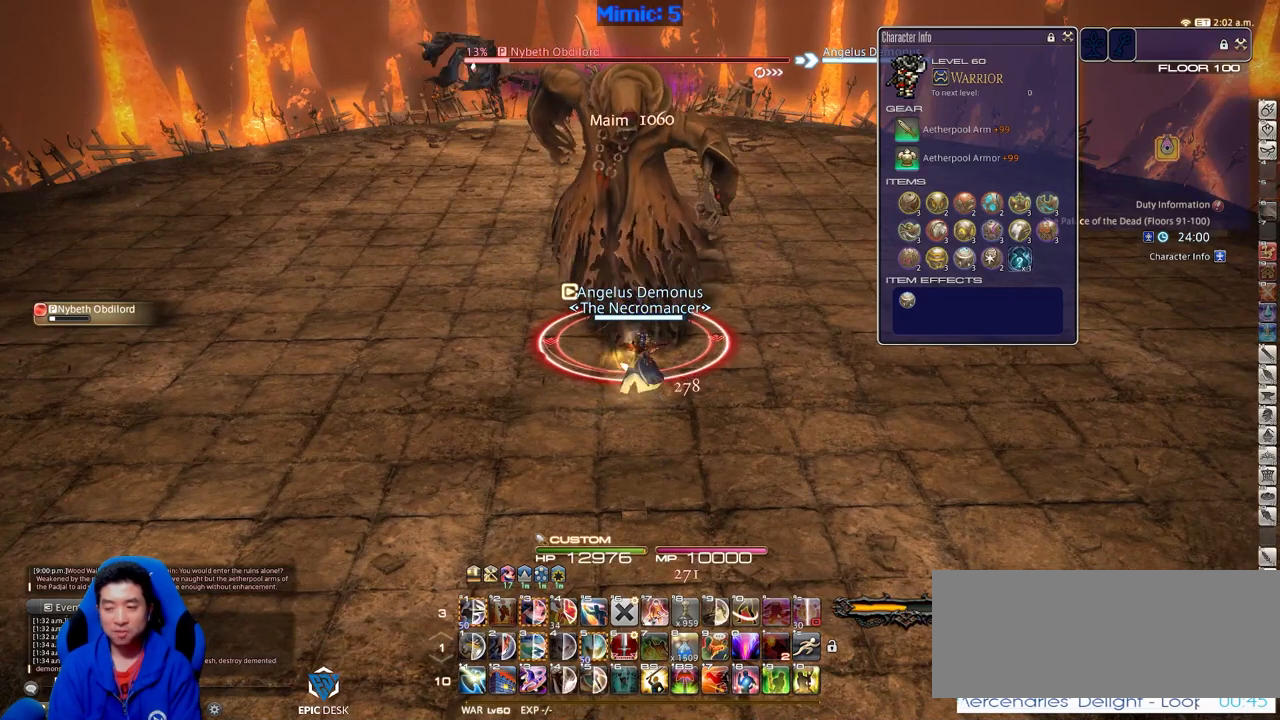
{"keys": ["alt_r"], "events": [[401, "alt_r", "down"]]}
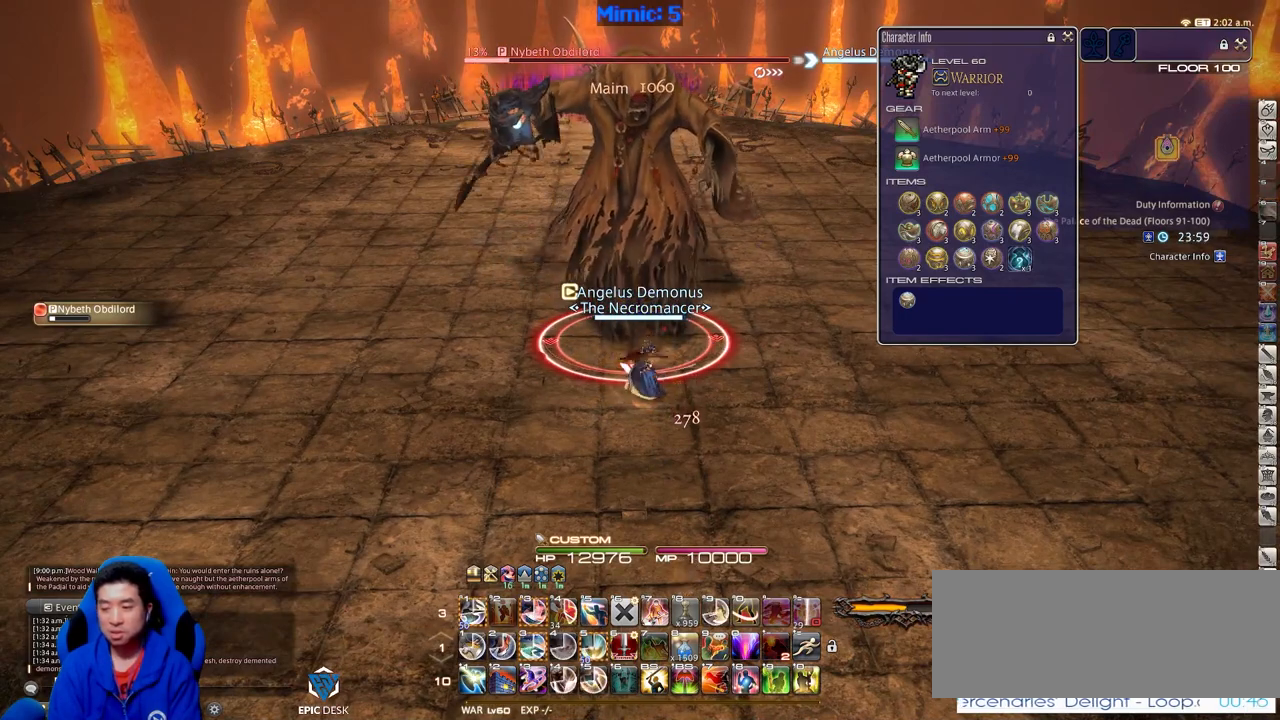
{"keys": ["alt_r"], "events": []}
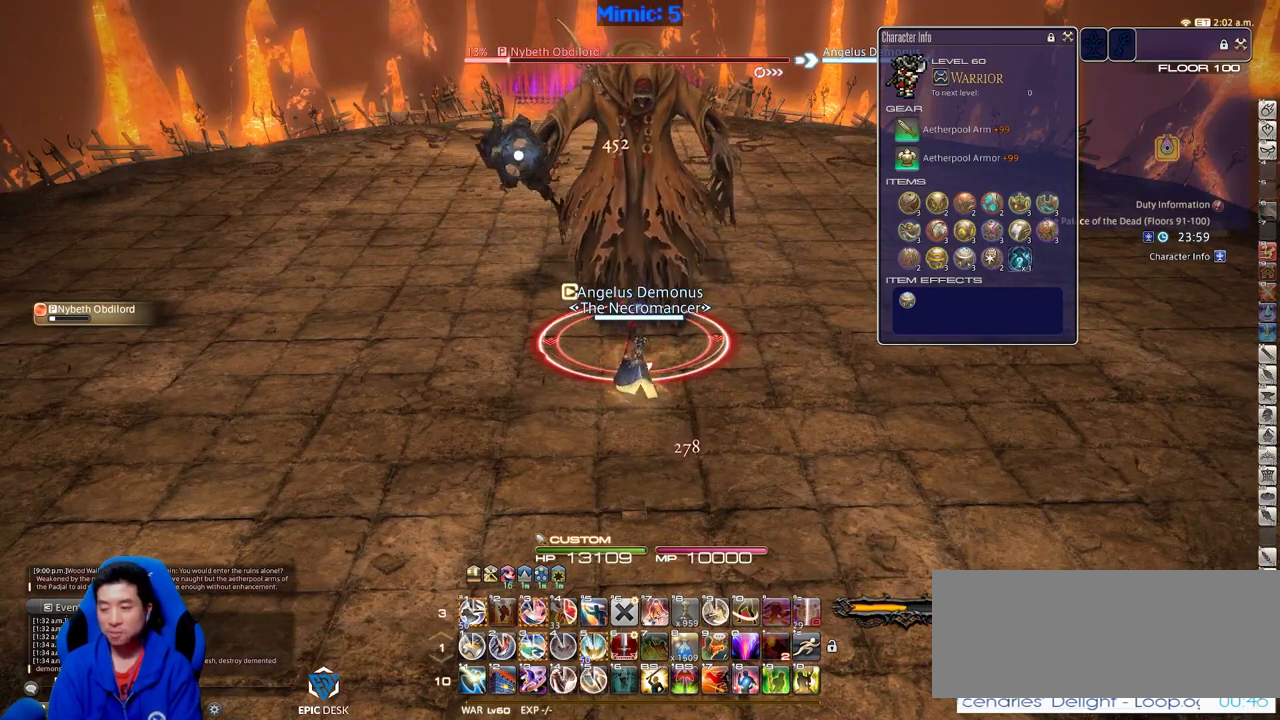
{"keys": [], "events": [[150, "3", "down"], [284, "3", "up"], [384, "alt_r", "up"]]}
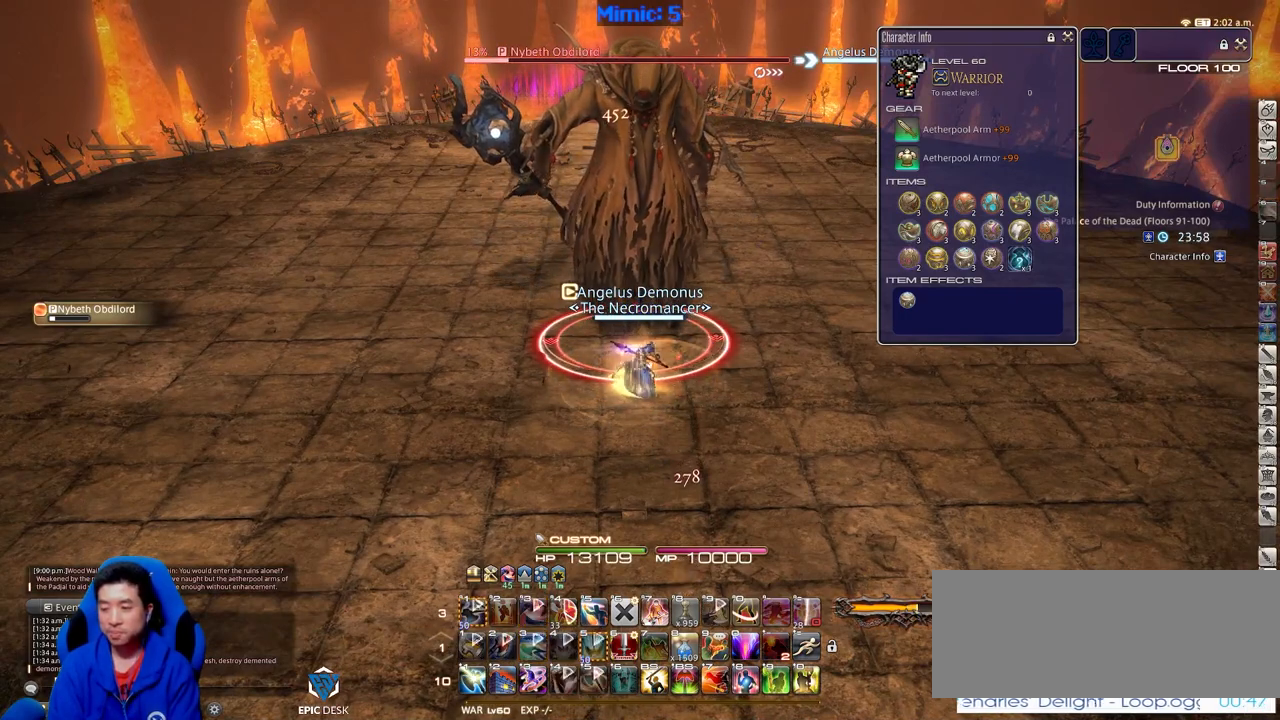
{"keys": [], "events": [[167, "return", "down"], [267, "return", "up"], [350, "return", "down"], [450, "return", "up"]]}
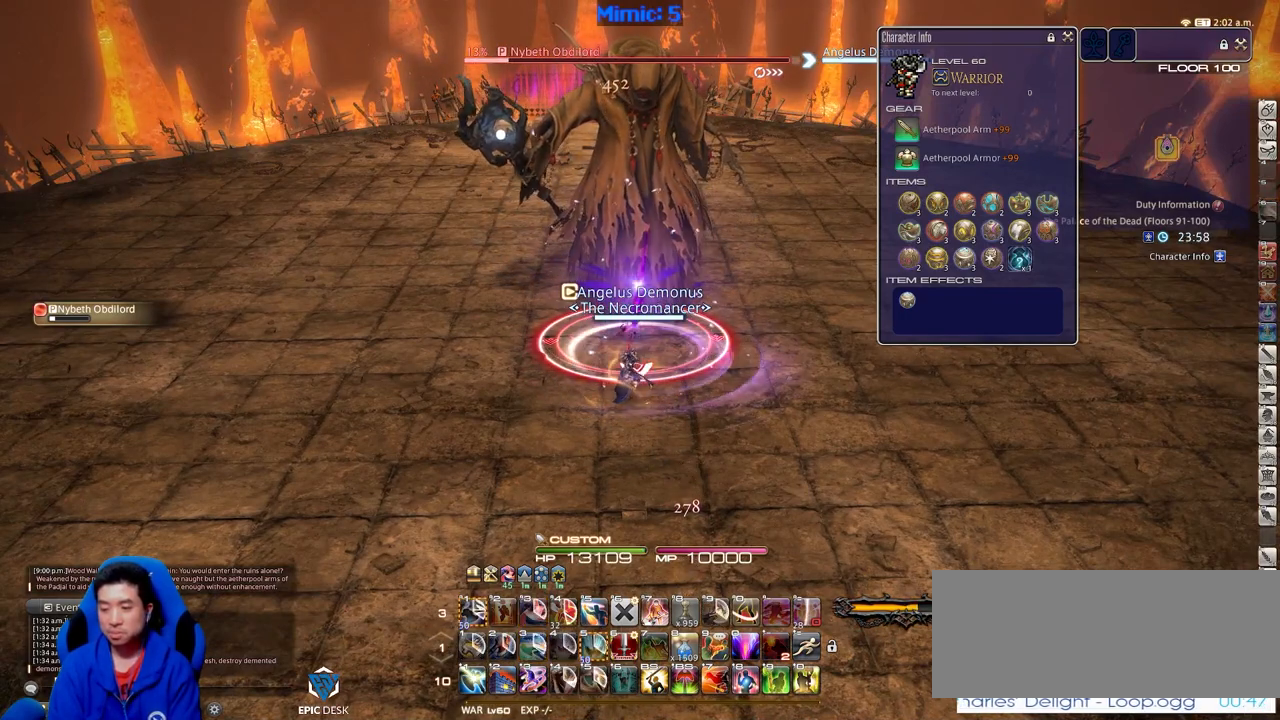
{"keys": [], "events": [[84, "return", "down"], [134, "return", "up"], [234, "return", "down"], [317, "return", "up"]]}
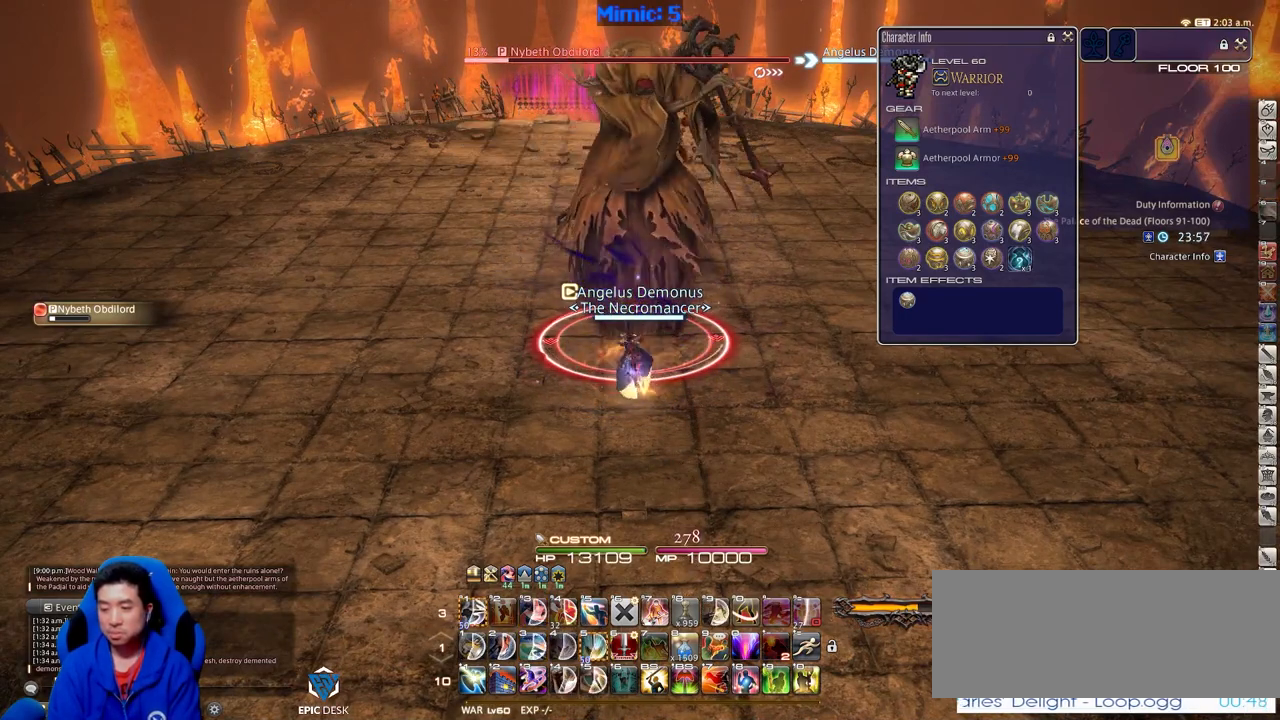
{"keys": [], "events": []}
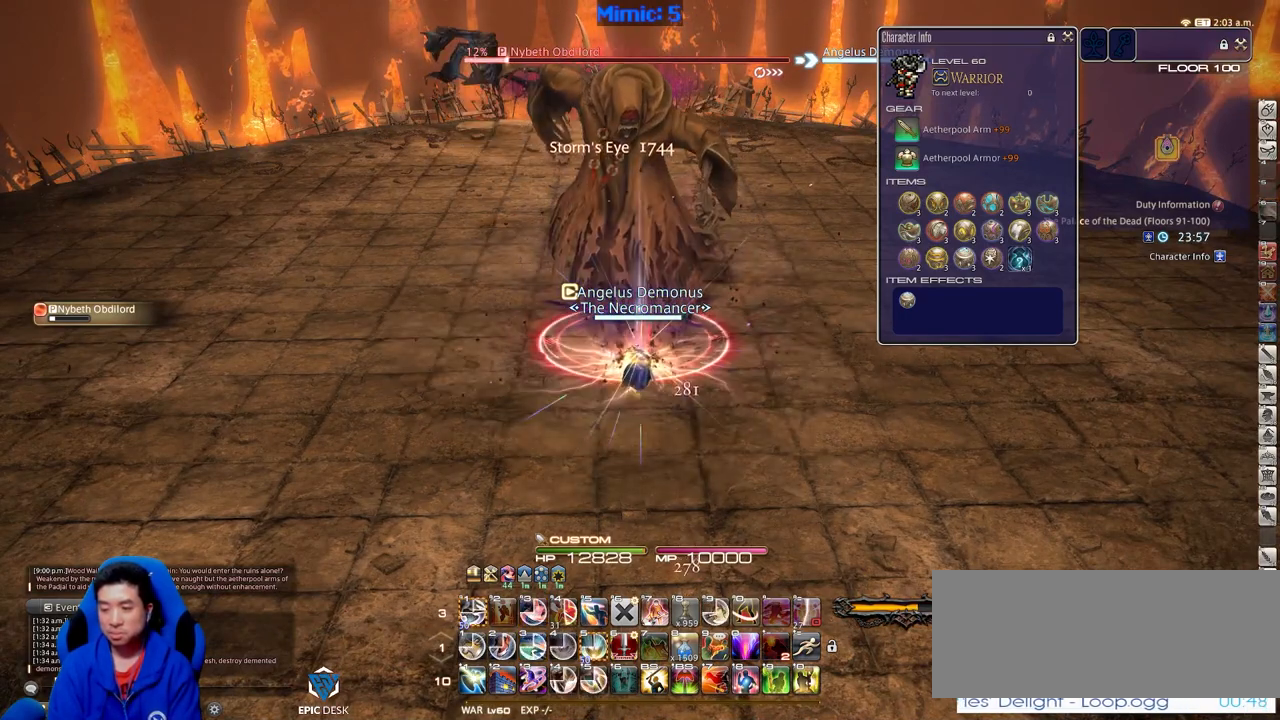
{"keys": [], "events": [[351, "p", "down"], [451, "p", "up"]]}
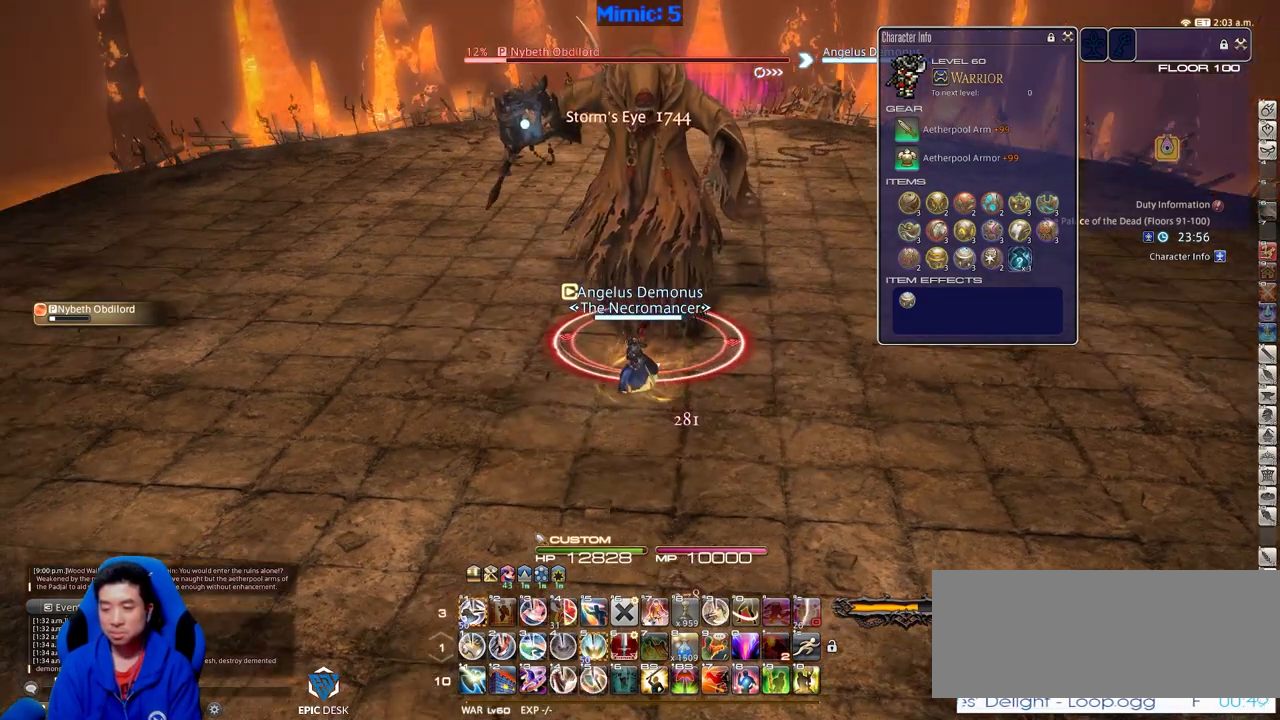
{"keys": ["1"], "events": [[183, "1", "down"], [367, "1", "up"], [417, "1", "down"]]}
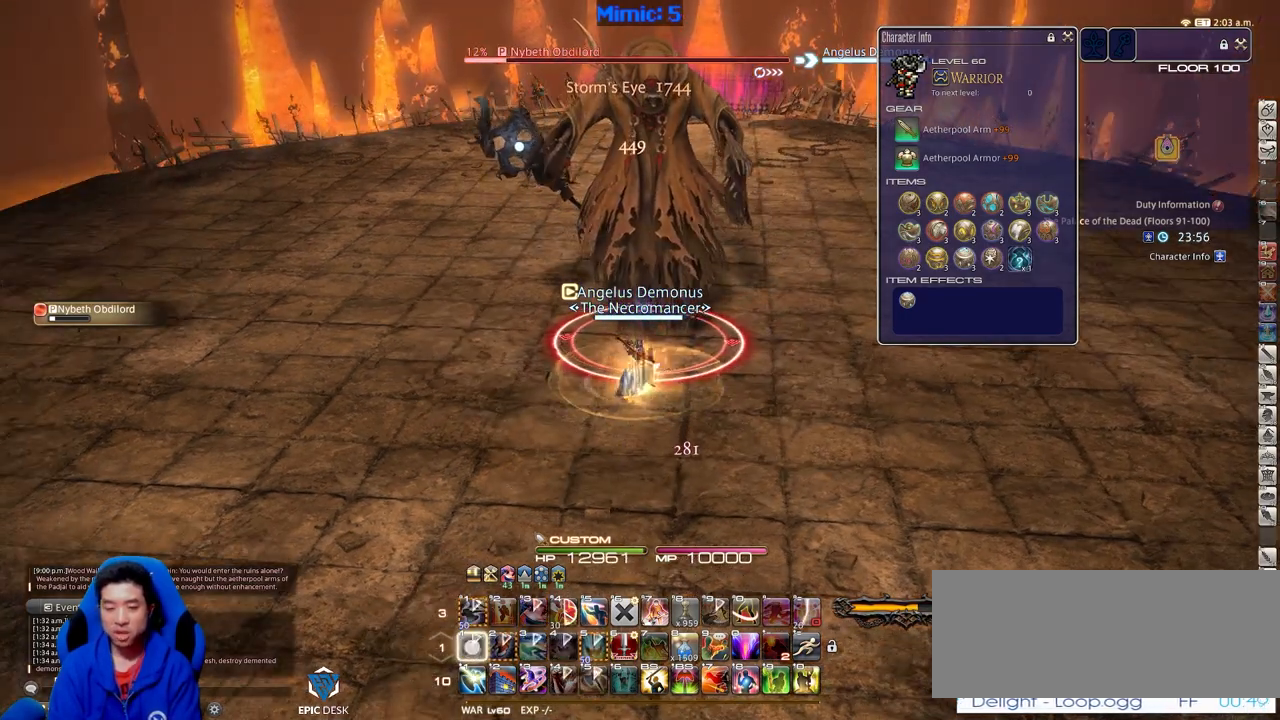
{"keys": [], "events": [[100, "rbracket", "down"], [150, "1", "up"], [200, "rbracket", "up"], [284, "return", "down"], [384, "return", "up"]]}